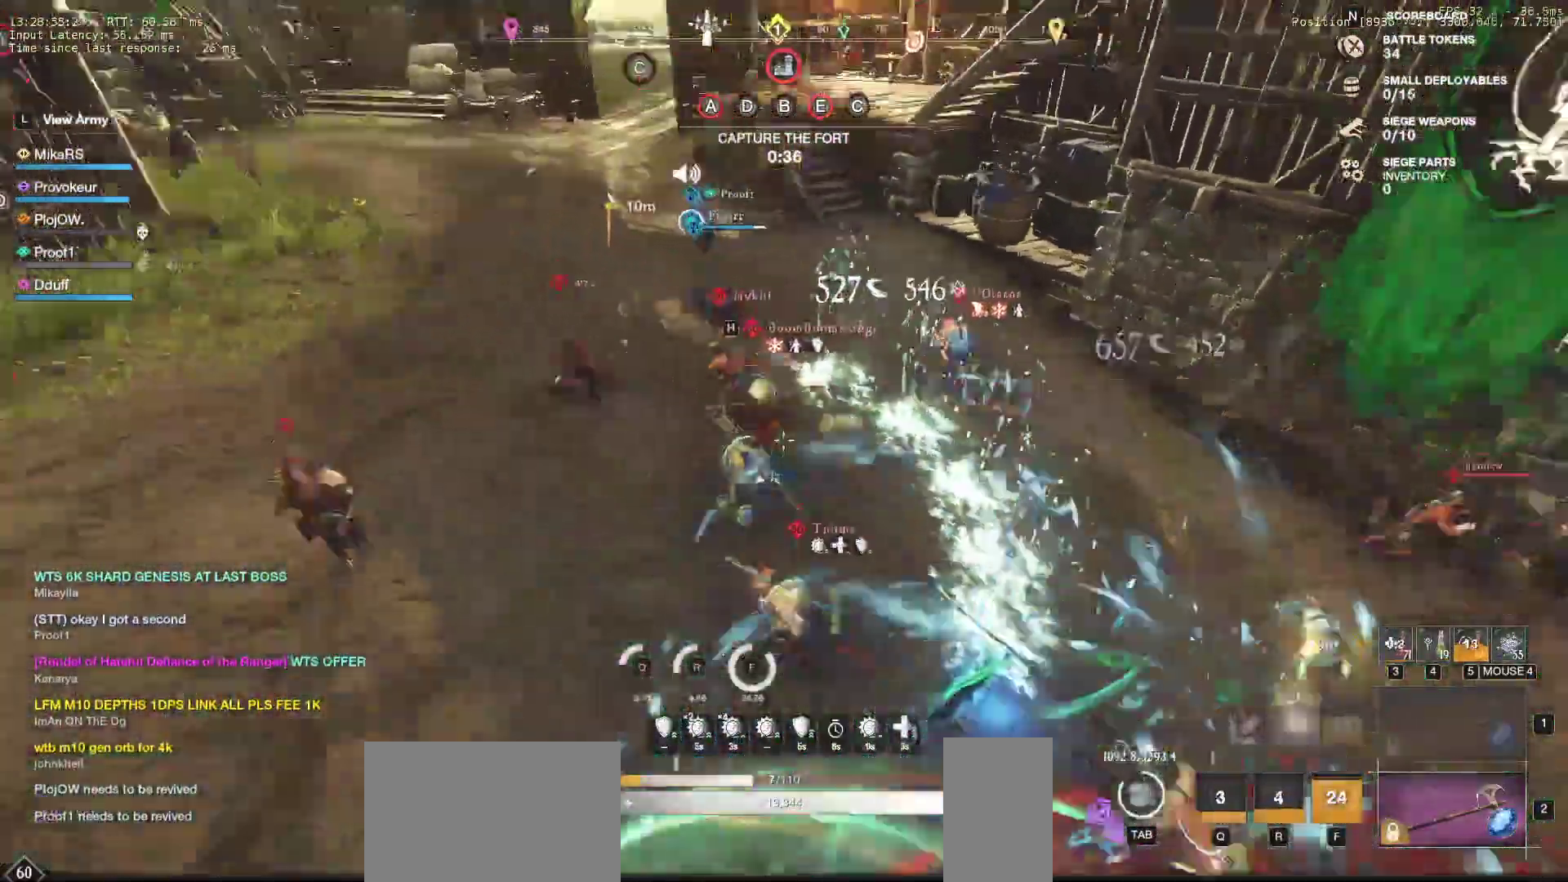
Gameplay with keyboard and mouse; each line is a JSON object with the keys and mouse buttons held at the frame after it. "events" lists presses ("down") and releases ("up") of "a", "ctrl", "d", "e", "f", "q", "r", "s", "shift", "space", "tab", "w", "mouse_left", "mouse_wheel", "mouse_right", "mouse_mb4" and "mouse_mb5" between this image and that frame as [ms after this image, input, new state], when the widget could be followed in between. "mouse_left", "mouse_wheel", "mouse_right", "mouse_mb4", "mouse_mb5" = the "left", "wheel", "right", "mb4", "mb5" buttons of the "mouse" list. No other keys are recorded. "wheel" means that the mouse wheel is clicked or scrolled. Mouse movement is not recorded.
{"keys": ["s"], "mouse": ["left"], "events": [[67, "mouse_left", "down"], [167, "mouse_left", "up"], [250, "mouse_left", "down"], [350, "mouse_left", "up"], [417, "mouse_left", "down"]]}
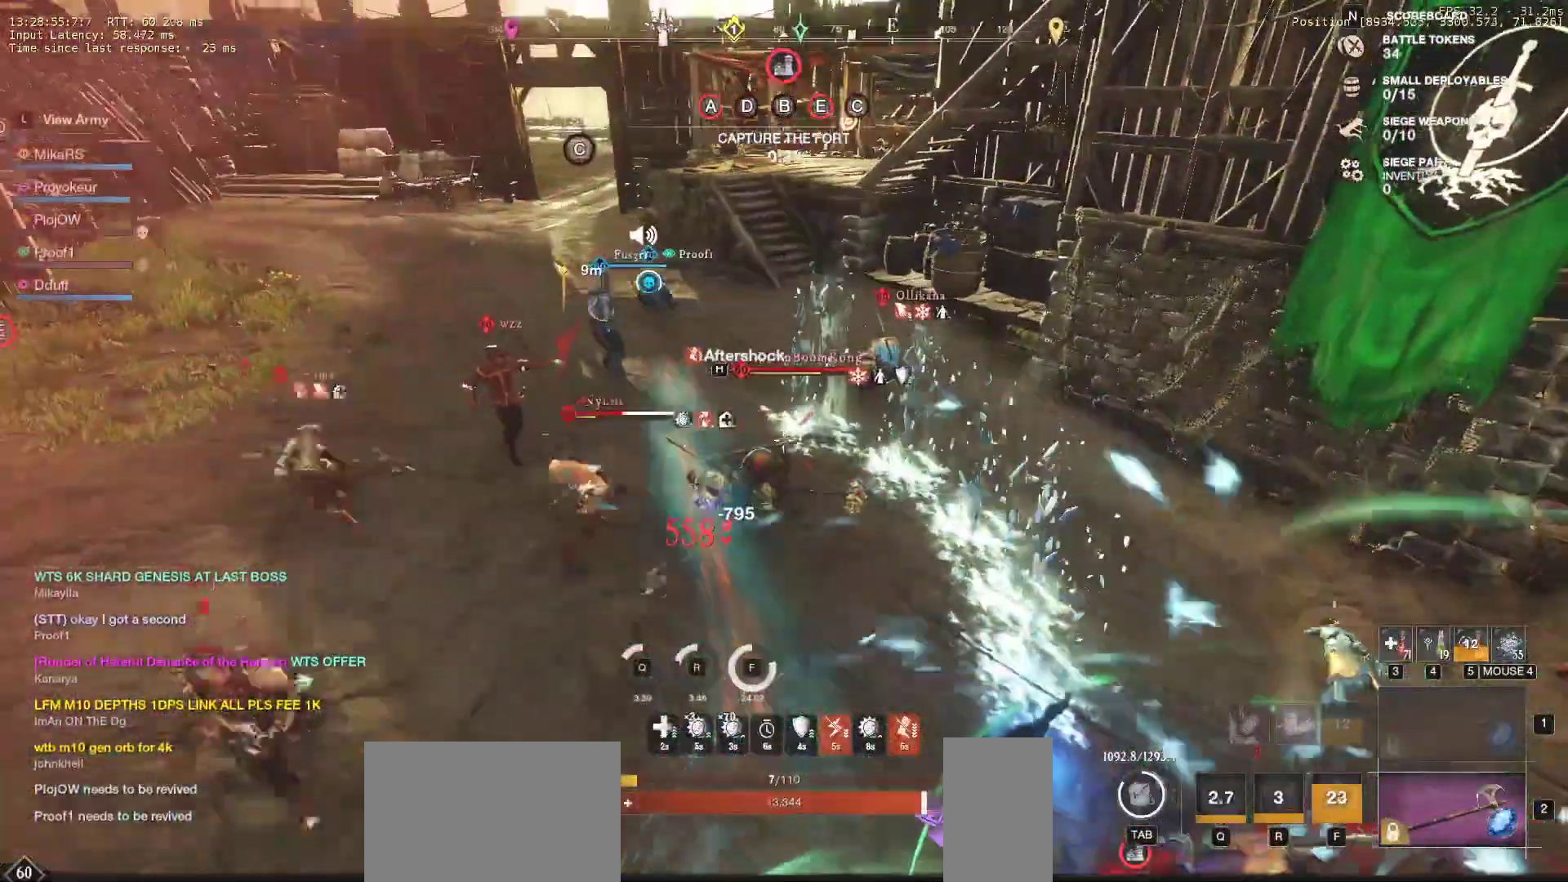
{"keys": ["a"], "mouse": ["left"], "events": [[33, "mouse_left", "up"], [67, "a", "down"], [100, "mouse_left", "down"], [200, "mouse_left", "up"], [250, "mouse_left", "down"], [367, "mouse_left", "up"], [367, "s", "up"], [433, "mouse_left", "down"]]}
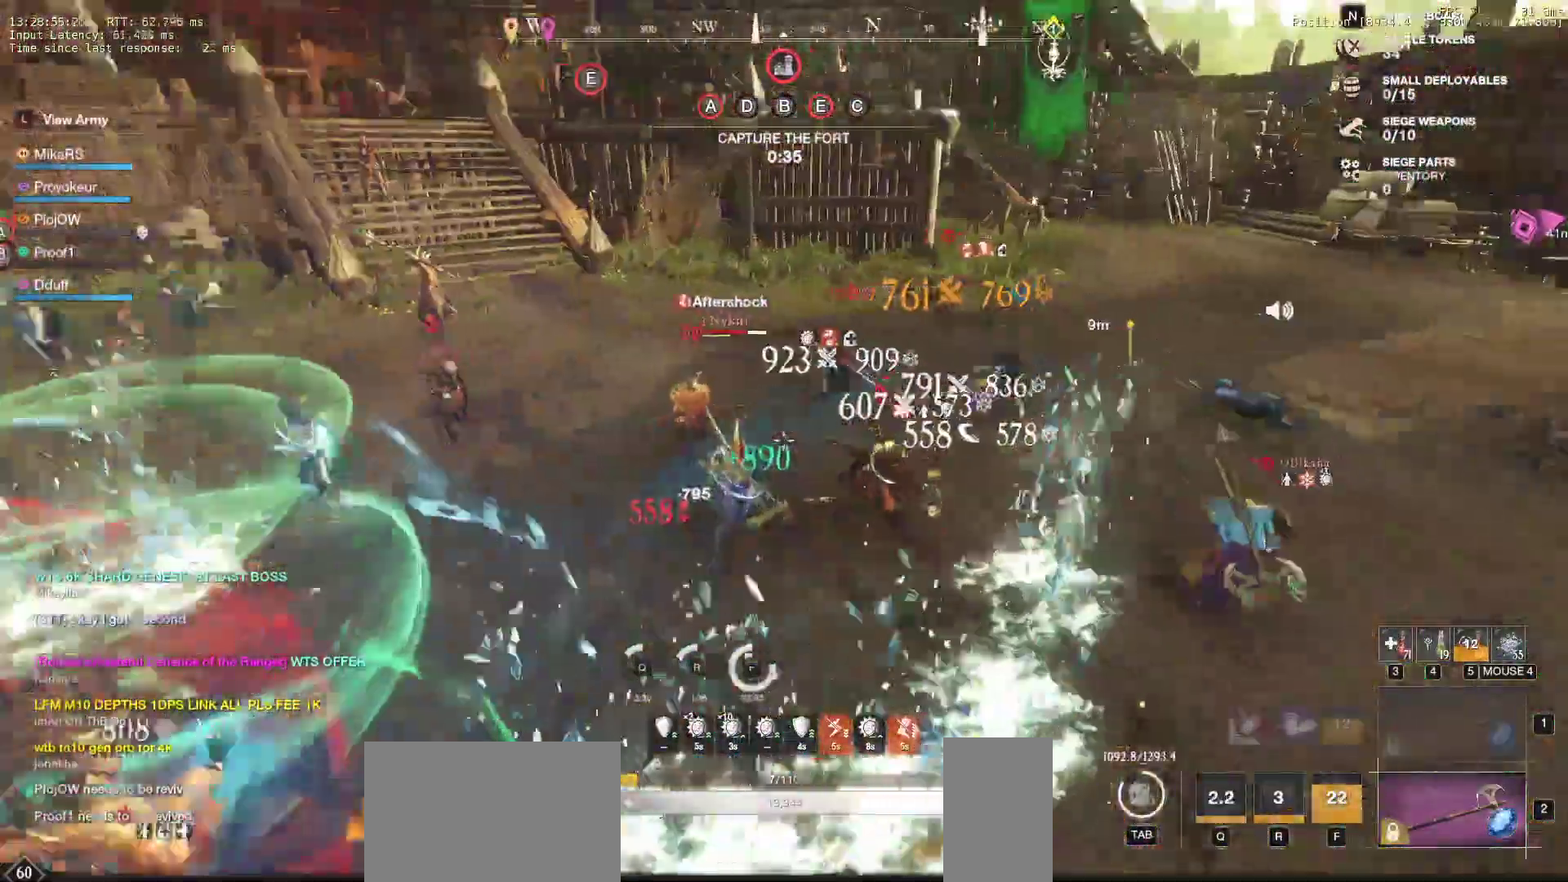
{"keys": ["a", "shift", "w"], "mouse": []}
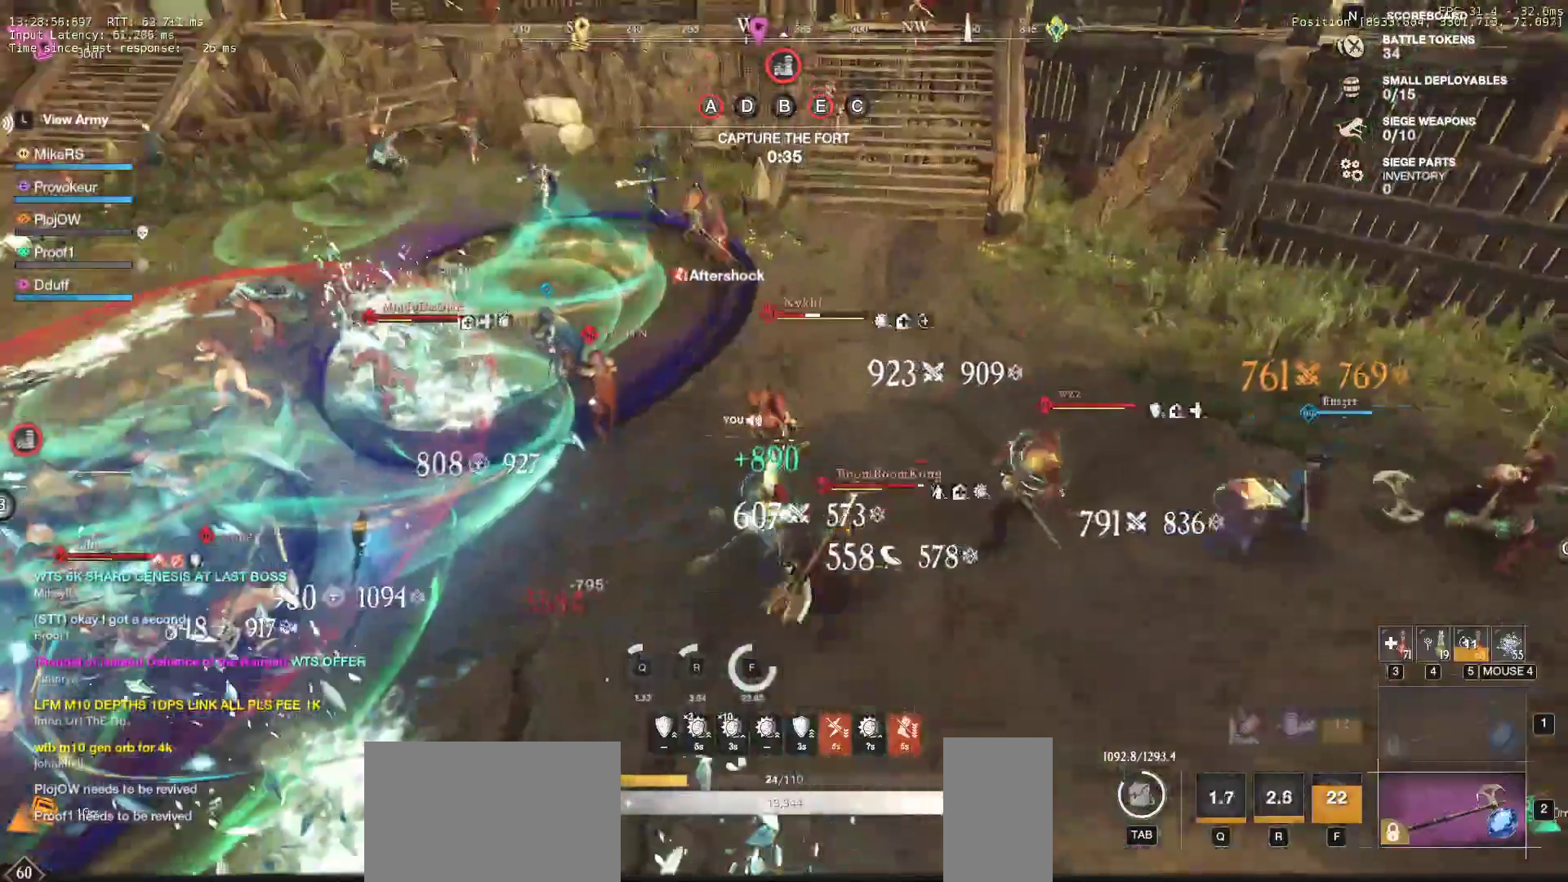
{"keys": ["w"], "mouse": []}
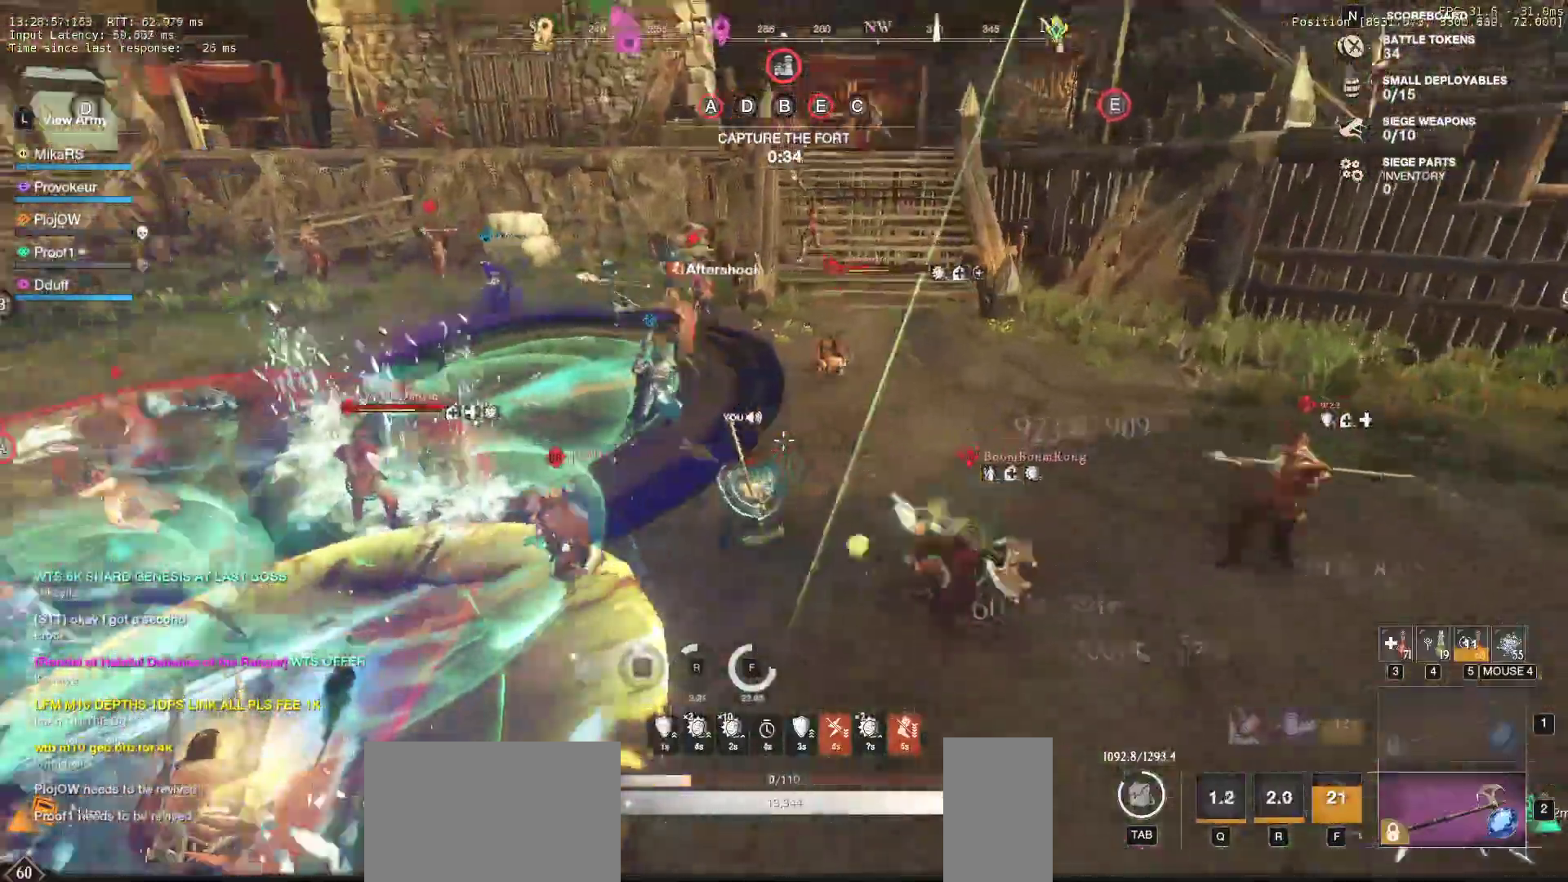
{"keys": ["d", "shift", "w"], "mouse": [], "events": [[50, "mouse_left", "down"], [150, "mouse_left", "up"], [383, "d", "down"], [433, "shift", "down"]]}
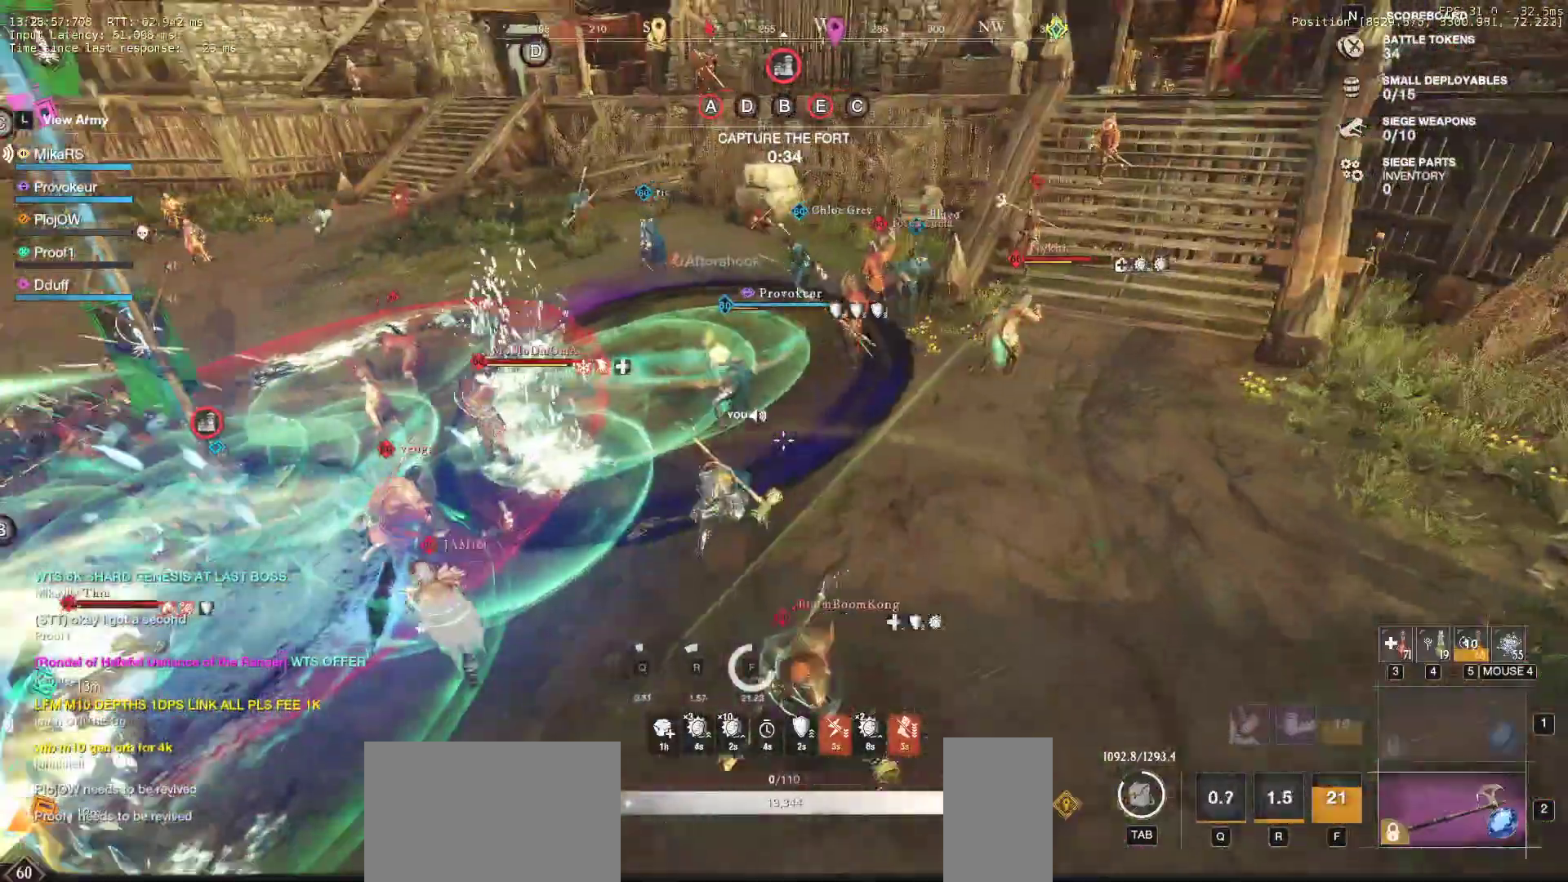
{"keys": ["w"], "mouse": [], "events": [[50, "shift", "up"], [117, "shift", "down"], [217, "shift", "up"], [233, "d", "up"]]}
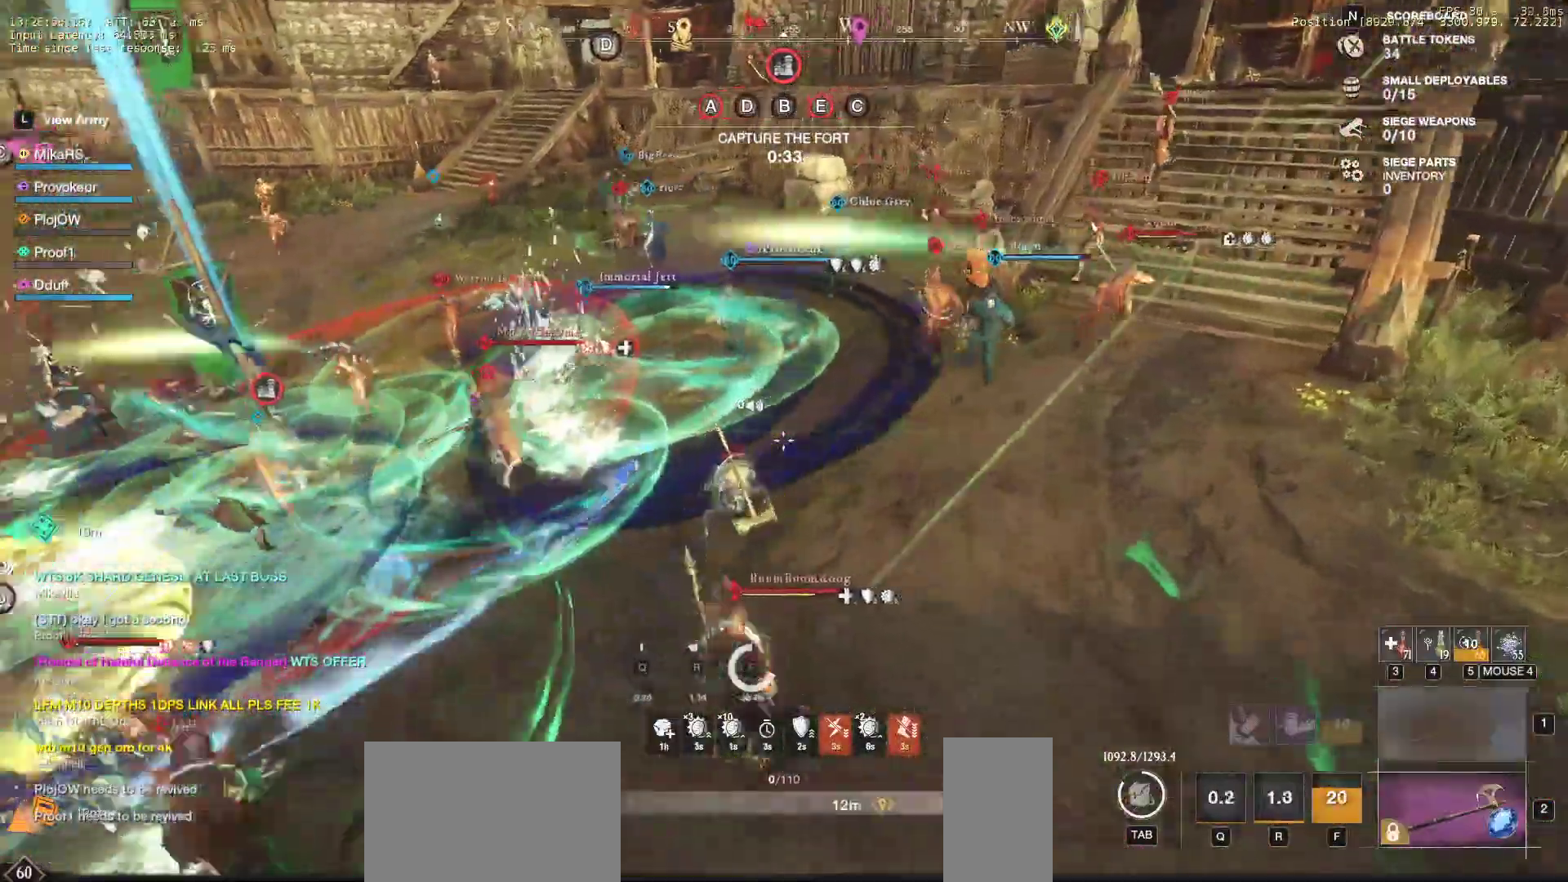
{"keys": ["q", "w"], "mouse": [], "events": [[500, "q", "down"]]}
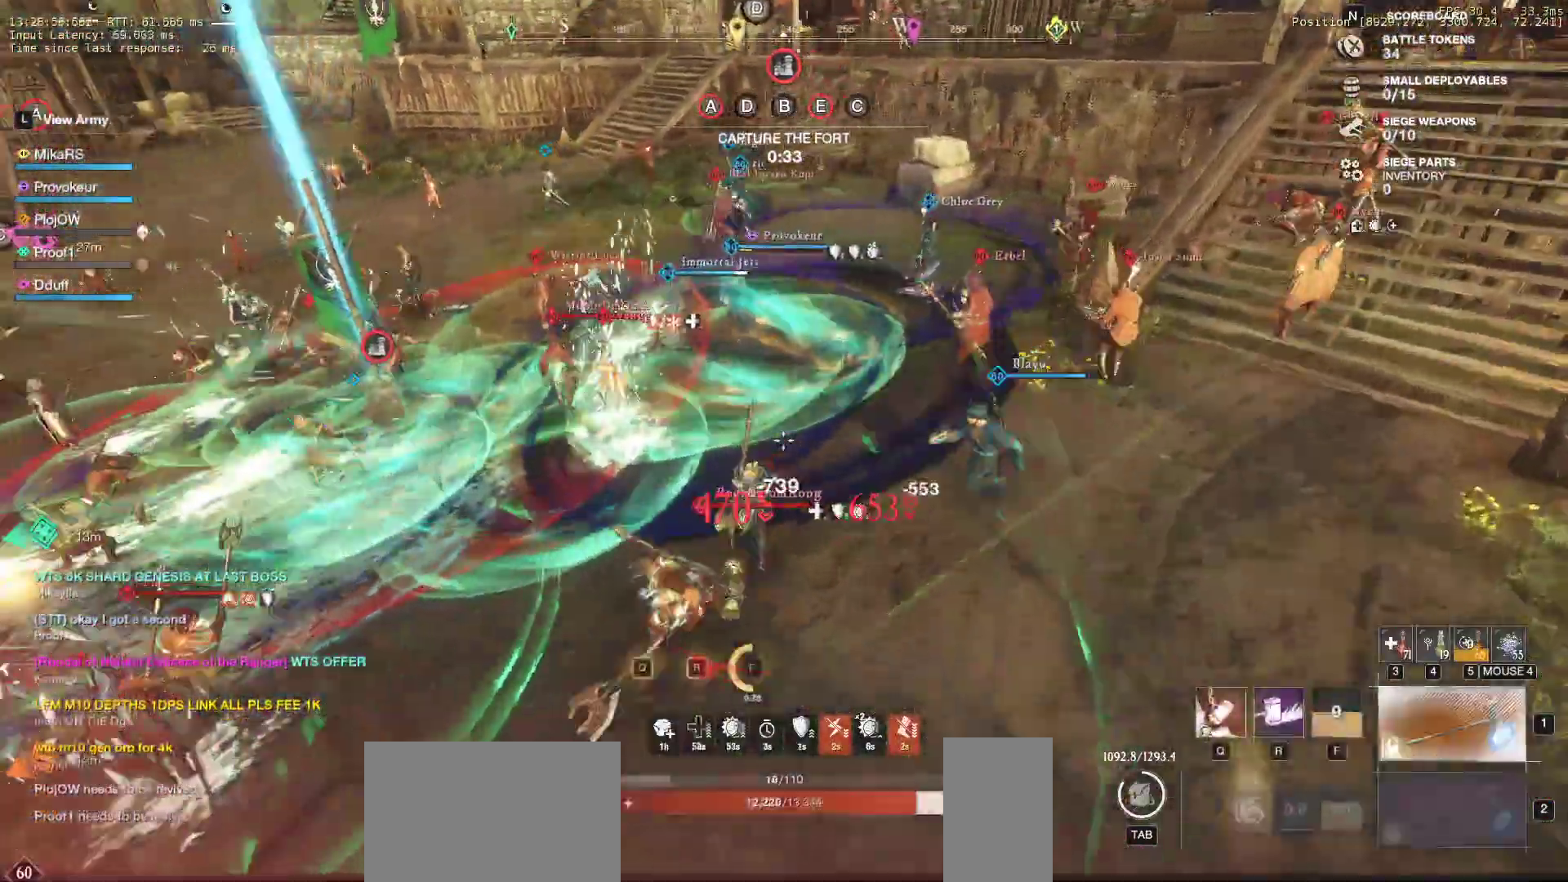
{"keys": ["w"], "mouse": [], "events": [[133, "q", "up"], [150, "q", "down"], [283, "q", "up"]]}
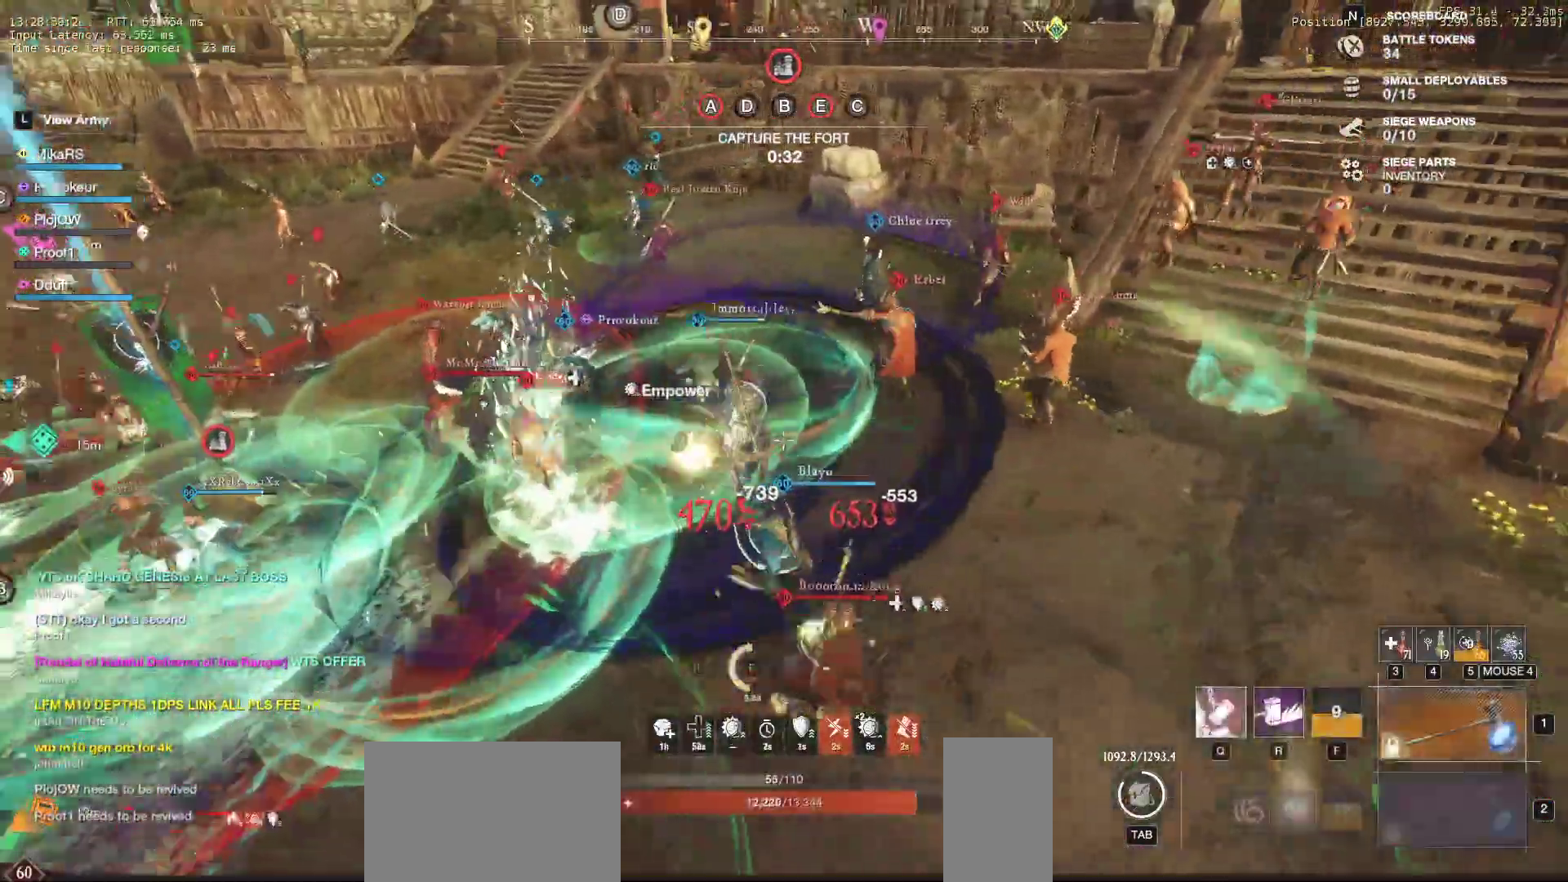
{"keys": ["d", "w"], "mouse": [], "events": [[433, "d", "down"]]}
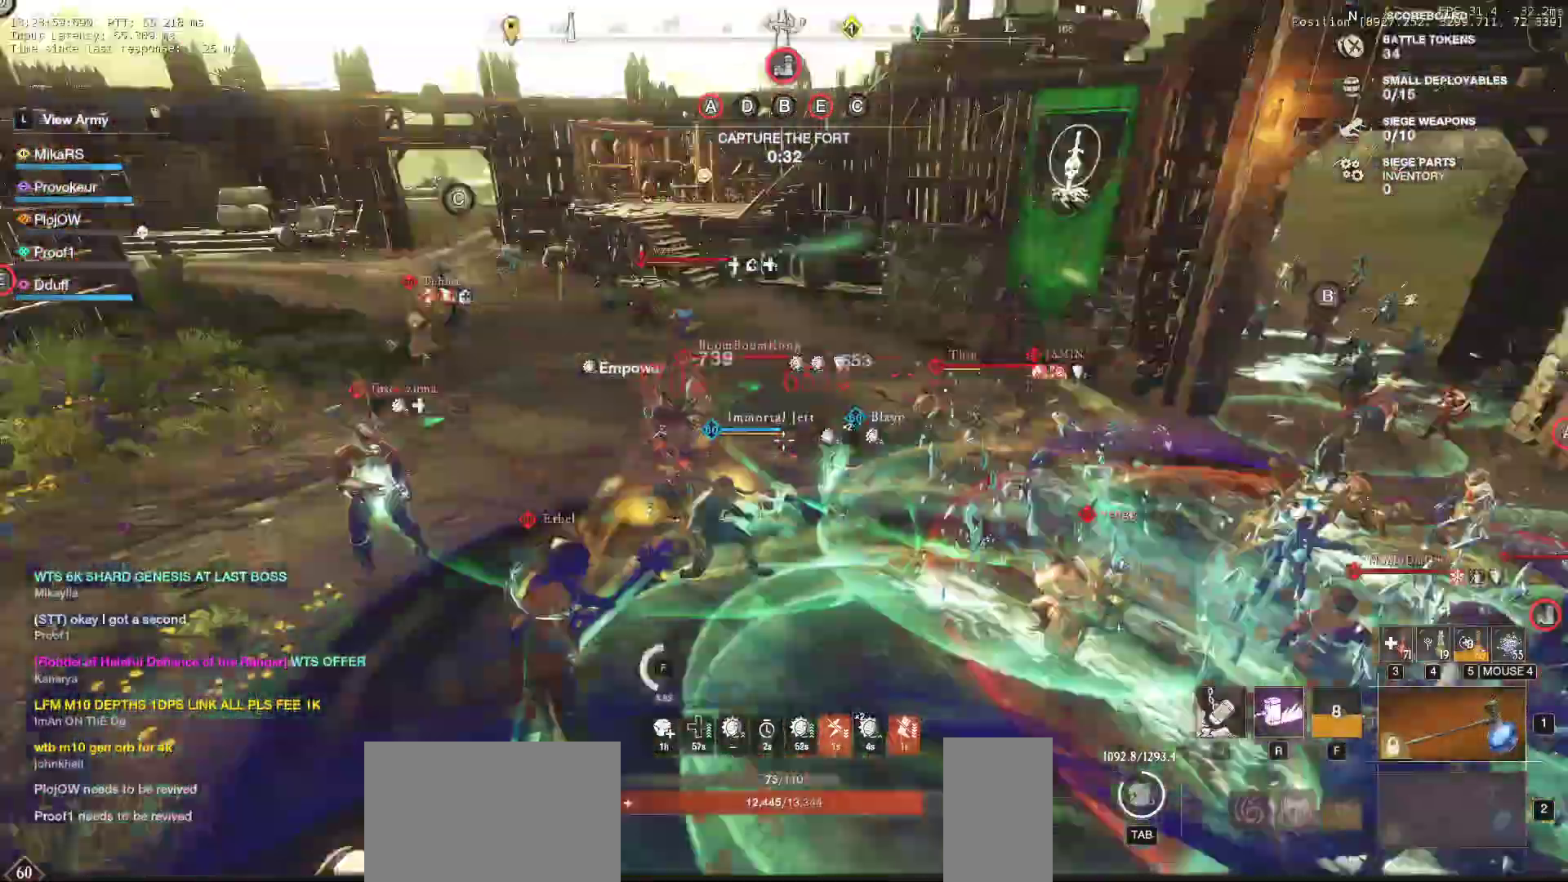
{"keys": ["w"], "mouse": [], "events": [[33, "shift", "down"], [167, "shift", "up"], [250, "d", "up"], [317, "r", "down"], [417, "r", "up"]]}
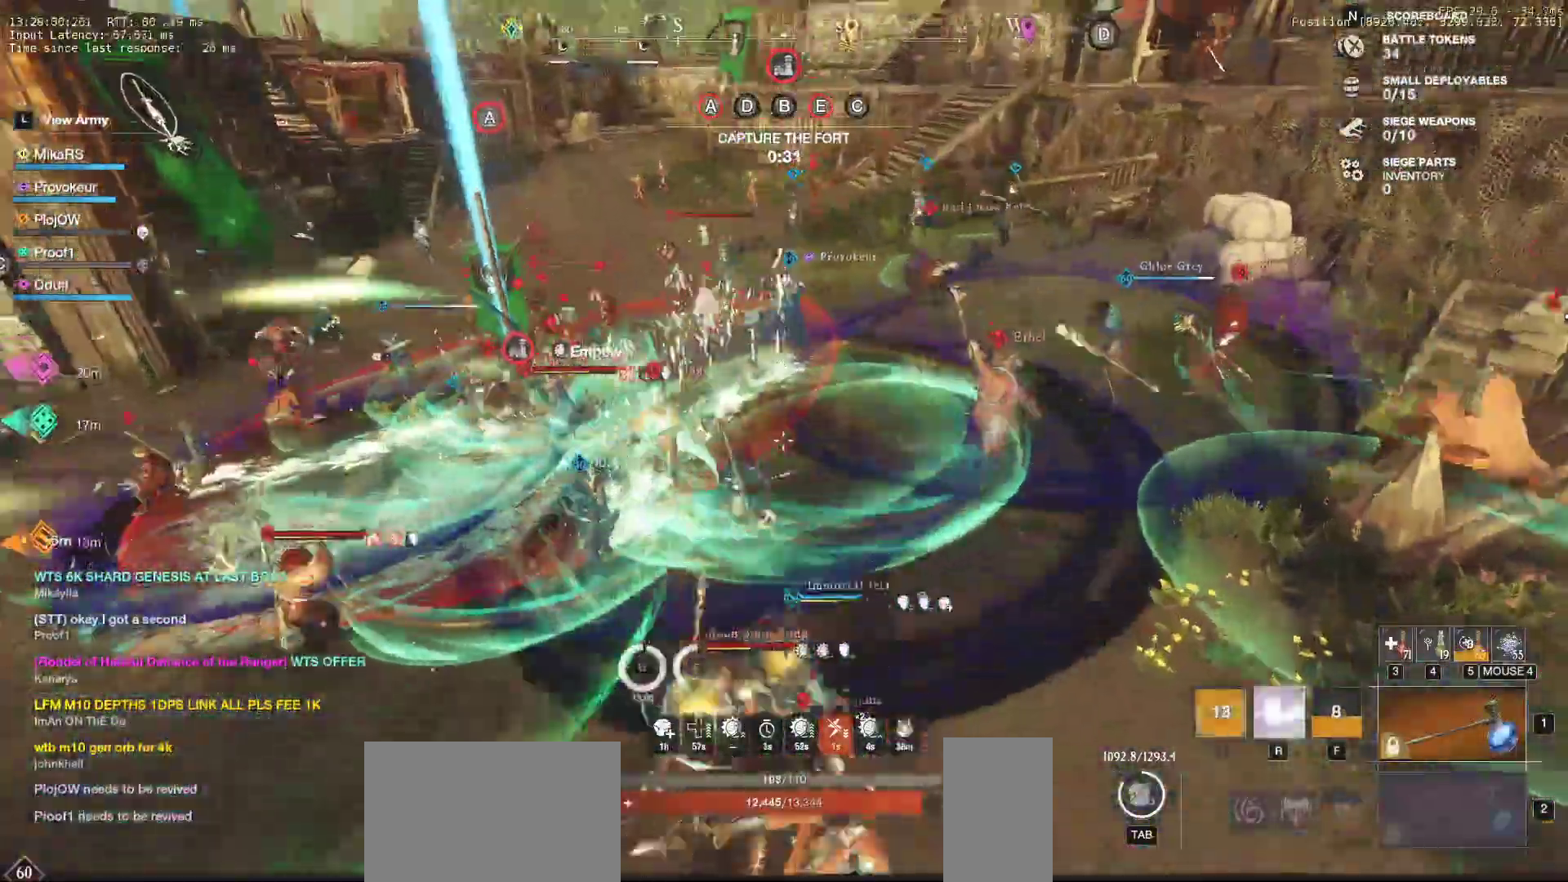
{"keys": ["d", "w"], "mouse": [], "events": [[33, "w", "up"], [100, "s", "down"], [233, "d", "down"], [433, "s", "up"], [500, "w", "down"]]}
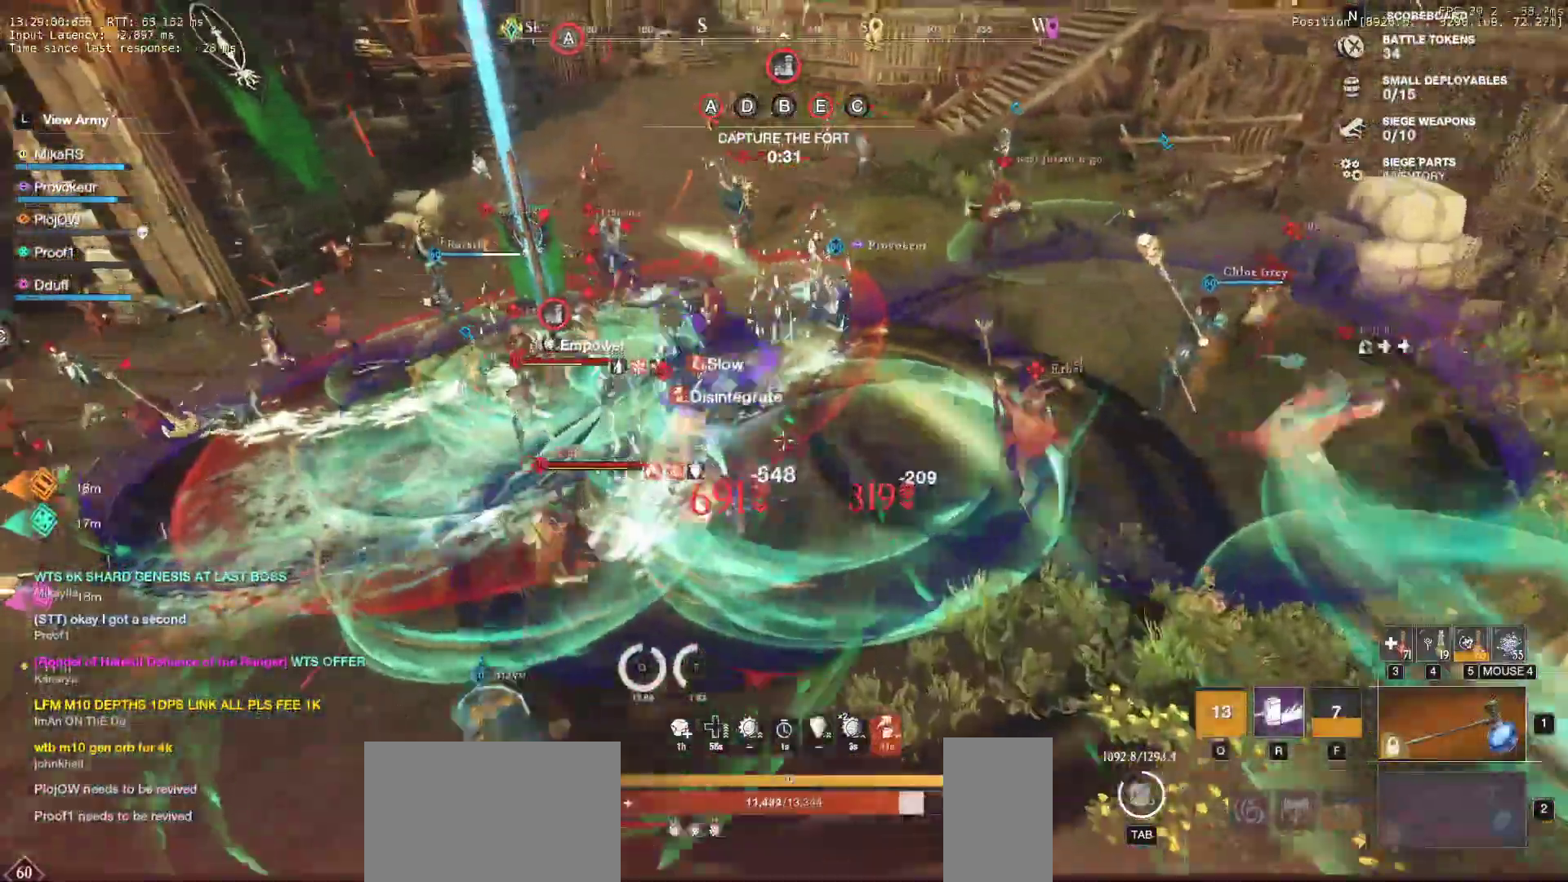
{"keys": ["d", "shift", "w"], "mouse": [], "events": [[500, "shift", "down"]]}
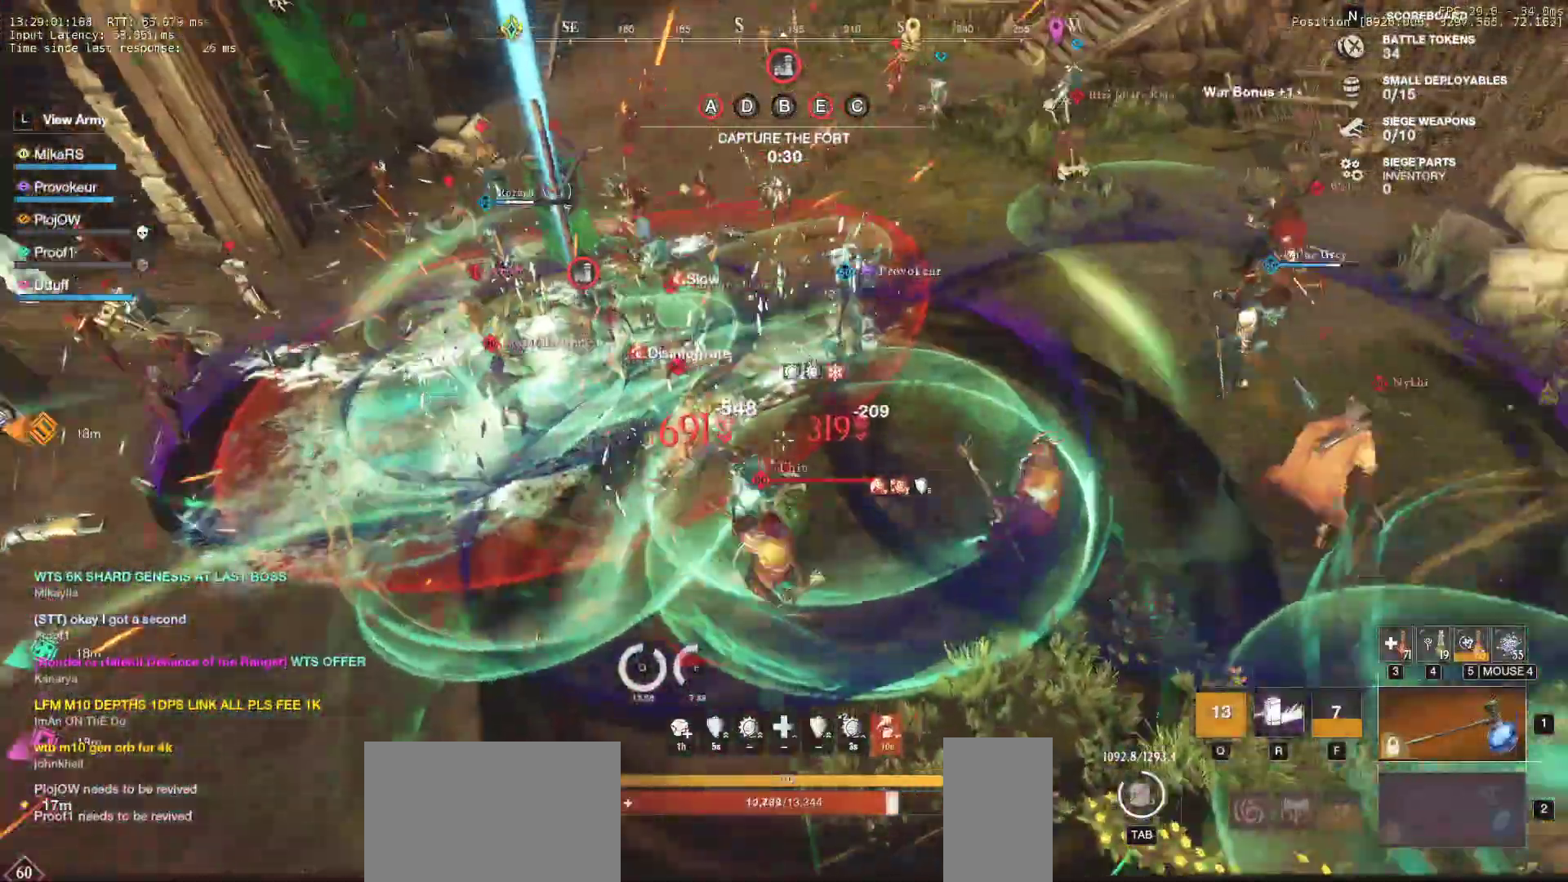
{"keys": ["d", "w"], "mouse": [], "events": [[100, "shift", "up"], [167, "shift", "down"], [250, "shift", "up"], [317, "shift", "down"], [433, "shift", "up"]]}
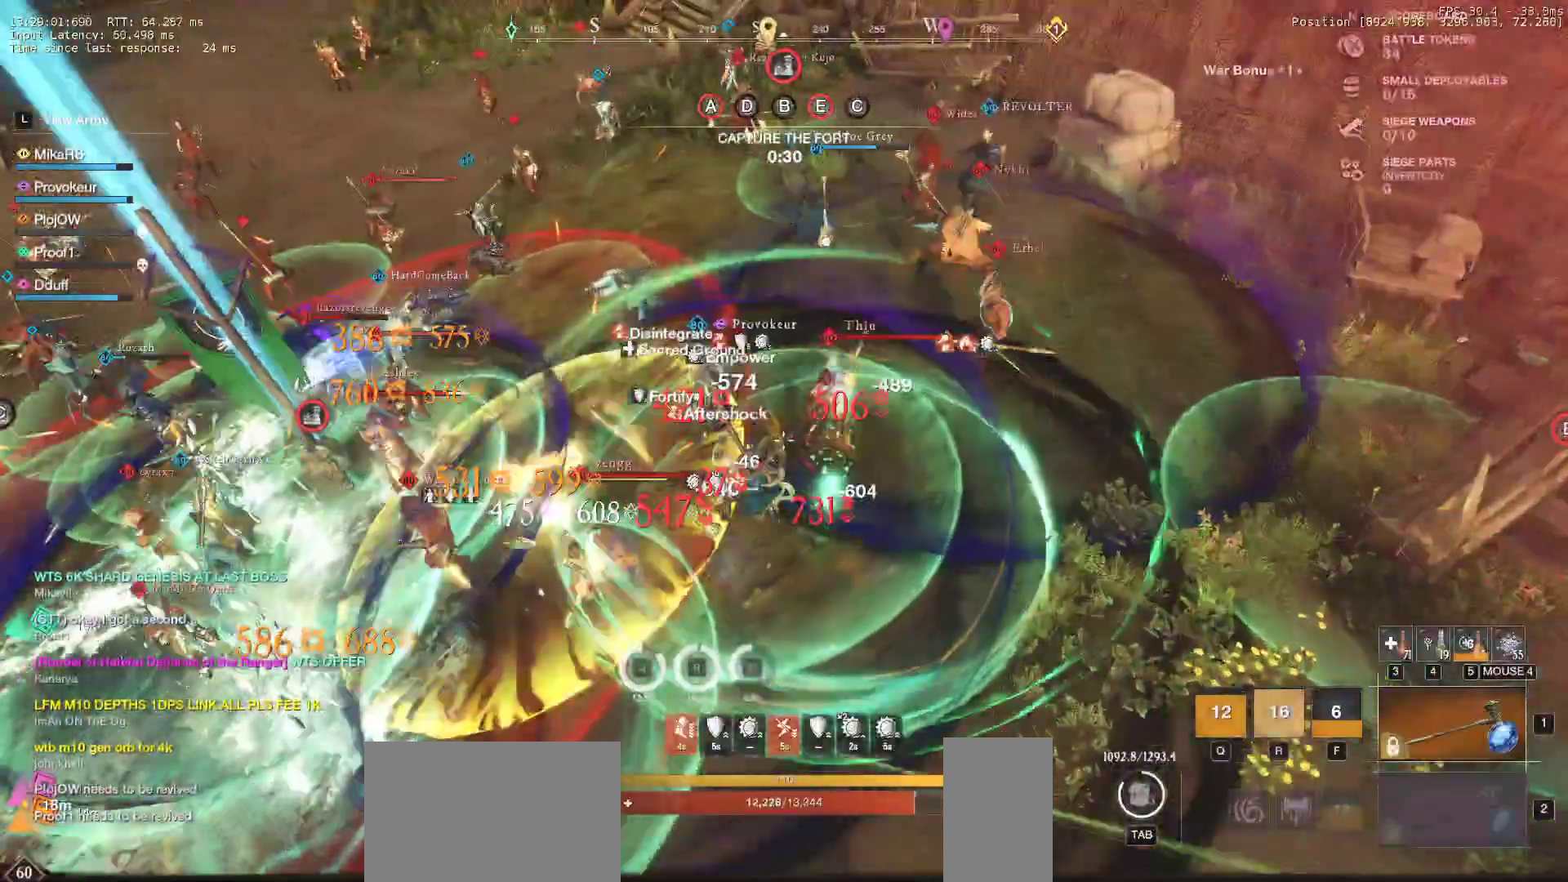
{"keys": ["w"], "mouse": [], "events": [[100, "a", "down"], [100, "ctrl", "down"], [150, "a", "up"], [167, "ctrl", "up"], [167, "mouse_mb4", "down"], [233, "mouse_left", "down"], [250, "mouse_mb4", "up"], [317, "d", "up"], [317, "mouse_left", "up"], [417, "mouse_left", "down"], [500, "mouse_left", "up"]]}
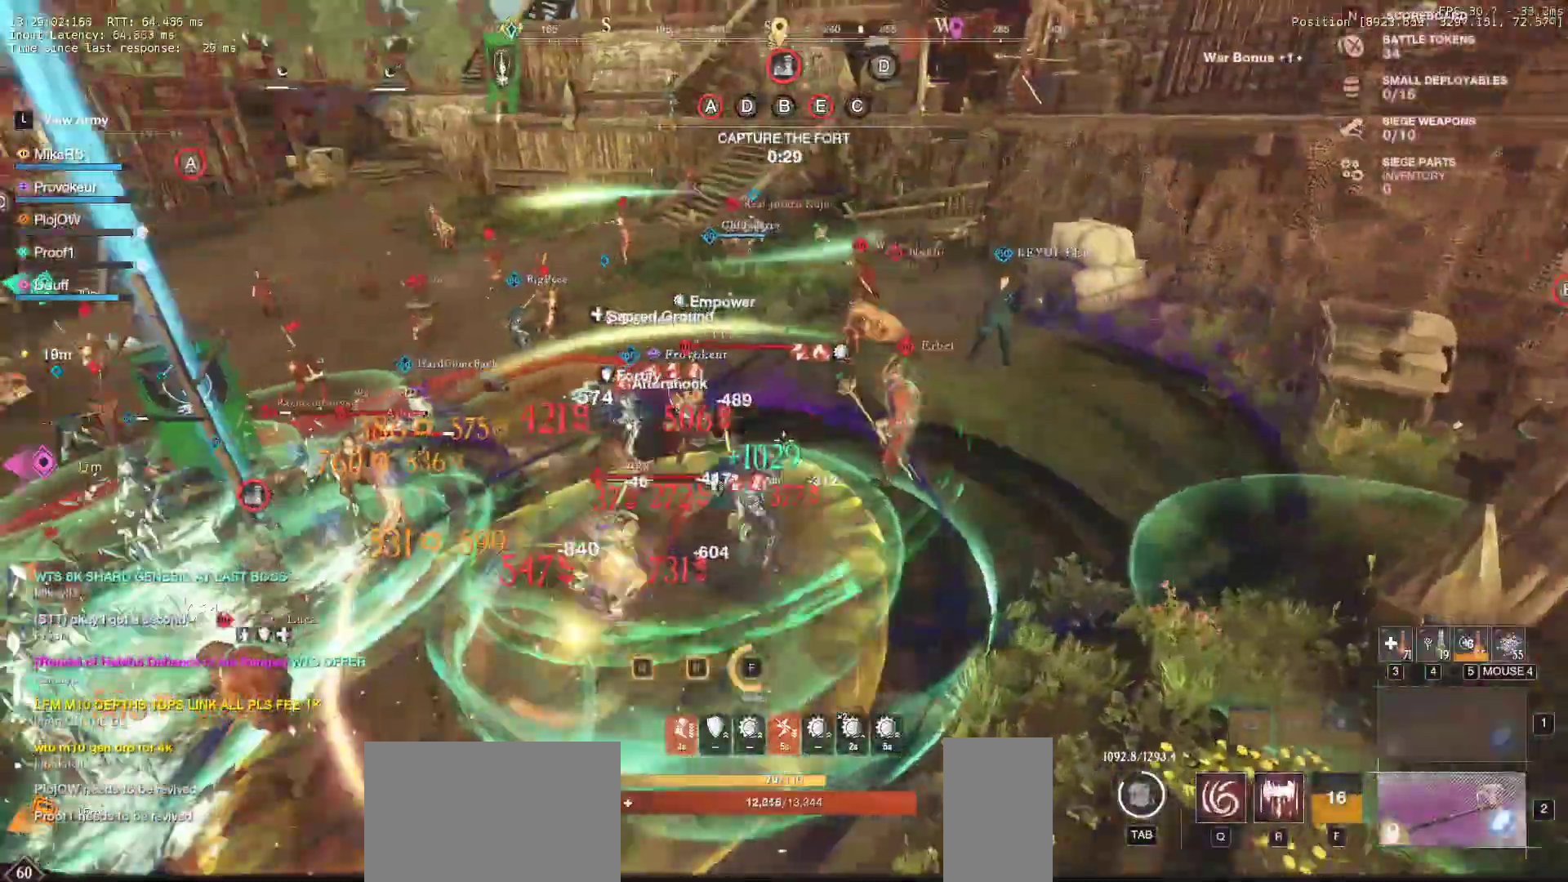
{"keys": ["d", "w"], "mouse": [], "events": [[50, "mouse_left", "down"], [183, "mouse_left", "up"], [217, "d", "down"], [233, "mouse_left", "down"], [250, "q", "down"], [333, "q", "up"], [350, "mouse_left", "up"], [350, "w", "up"], [400, "mouse_left", "down"], [400, "q", "down"], [400, "w", "down"], [500, "mouse_left", "up"], [500, "q", "up"]]}
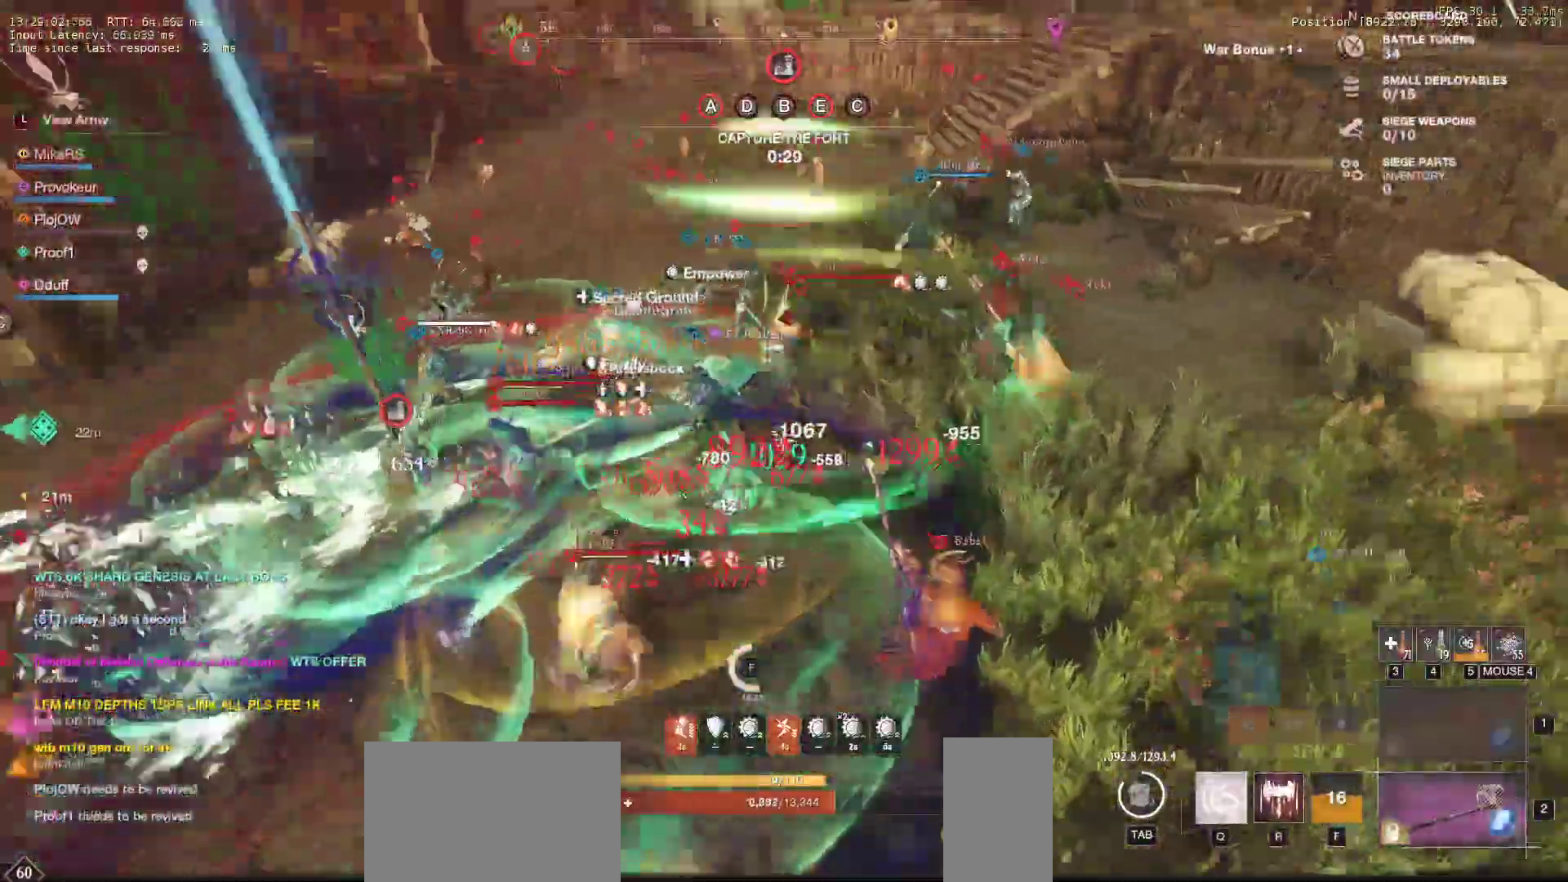
{"keys": ["d", "w"], "mouse": ["left"], "events": [[17, "w", "up"], [33, "w", "down"], [67, "q", "down"], [83, "mouse_left", "down"], [167, "q", "up"], [167, "w", "up"], [183, "mouse_left", "up"], [200, "w", "down"], [233, "q", "down"], [267, "mouse_left", "down"], [333, "q", "up"], [350, "mouse_left", "up"], [350, "w", "up"], [383, "w", "down"], [417, "q", "down"], [433, "mouse_left", "down"], [467, "q", "up"]]}